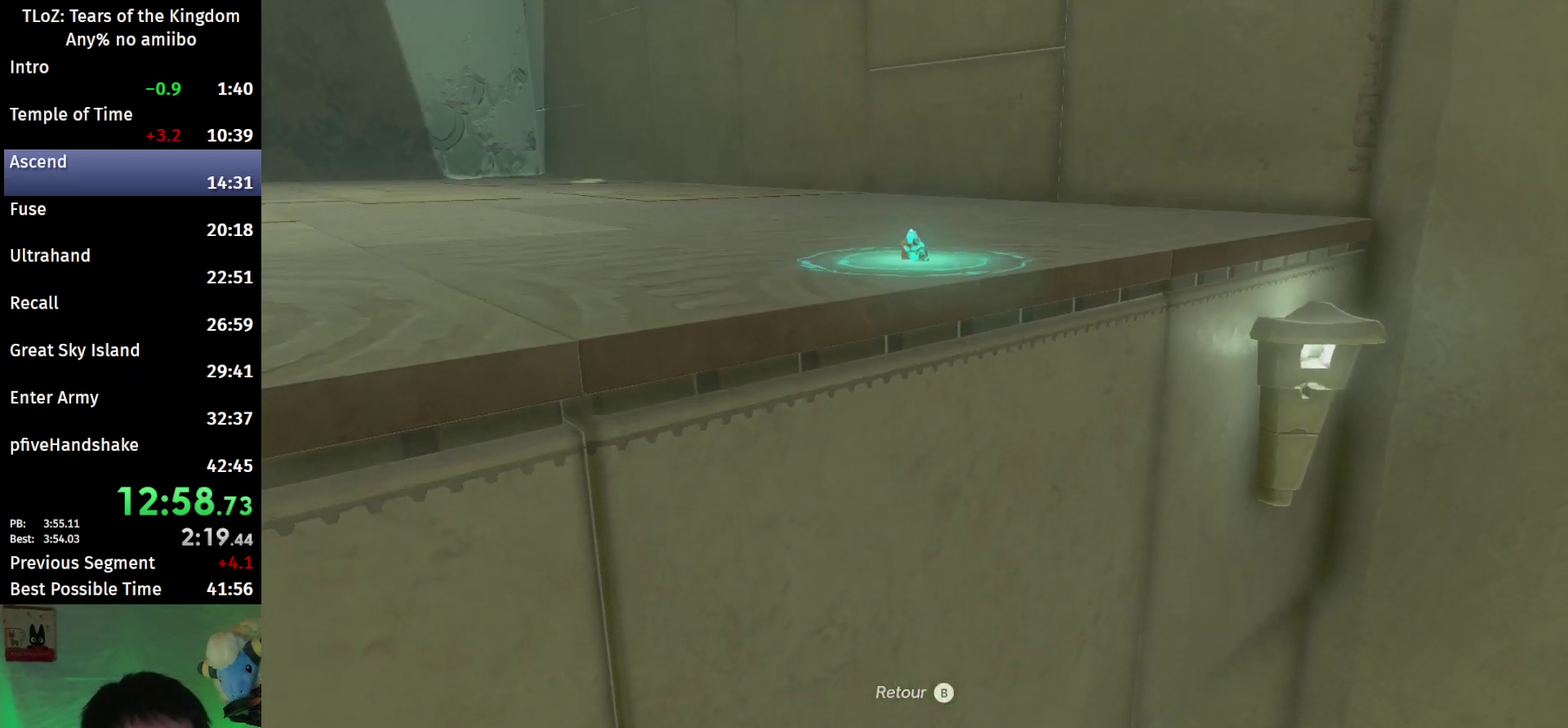
Gameplay with a controller (Nintendo layout); each line is a JSON object with the inputs held at the frame after it. "events" lists button and stick changes between this image and that frame as [ms after this image, input, new state], when the widget could be followed in between. This overlay highlights the sticks when they move; stick clicks (L3 R3) are not distinguishable. Not read: L3 R3.
{"buttons": [], "left_stick": "up", "right_stick": "center", "events": [[67, "A", "down"], [100, "A", "up"], [167, "A", "down"], [233, "A", "up"], [300, "A", "down"], [367, "A", "up"], [433, "A", "down"], [500, "A", "up"]]}
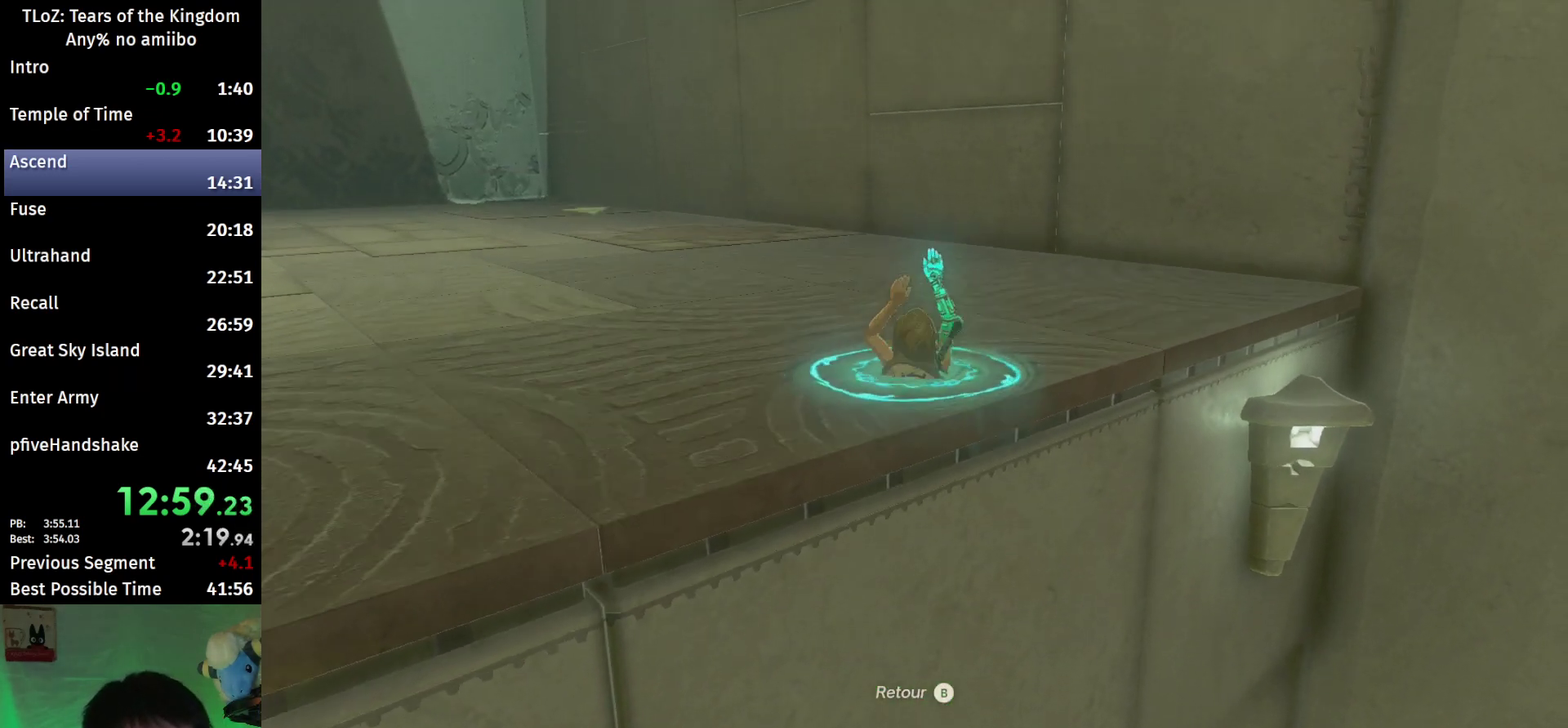
{"buttons": [], "left_stick": "up", "right_stick": "center", "events": [[67, "A", "down"], [100, "A", "up"], [200, "A", "down"], [267, "A", "up"], [300, "A", "down"], [400, "A", "up"], [467, "A", "down"], [500, "A", "up"]]}
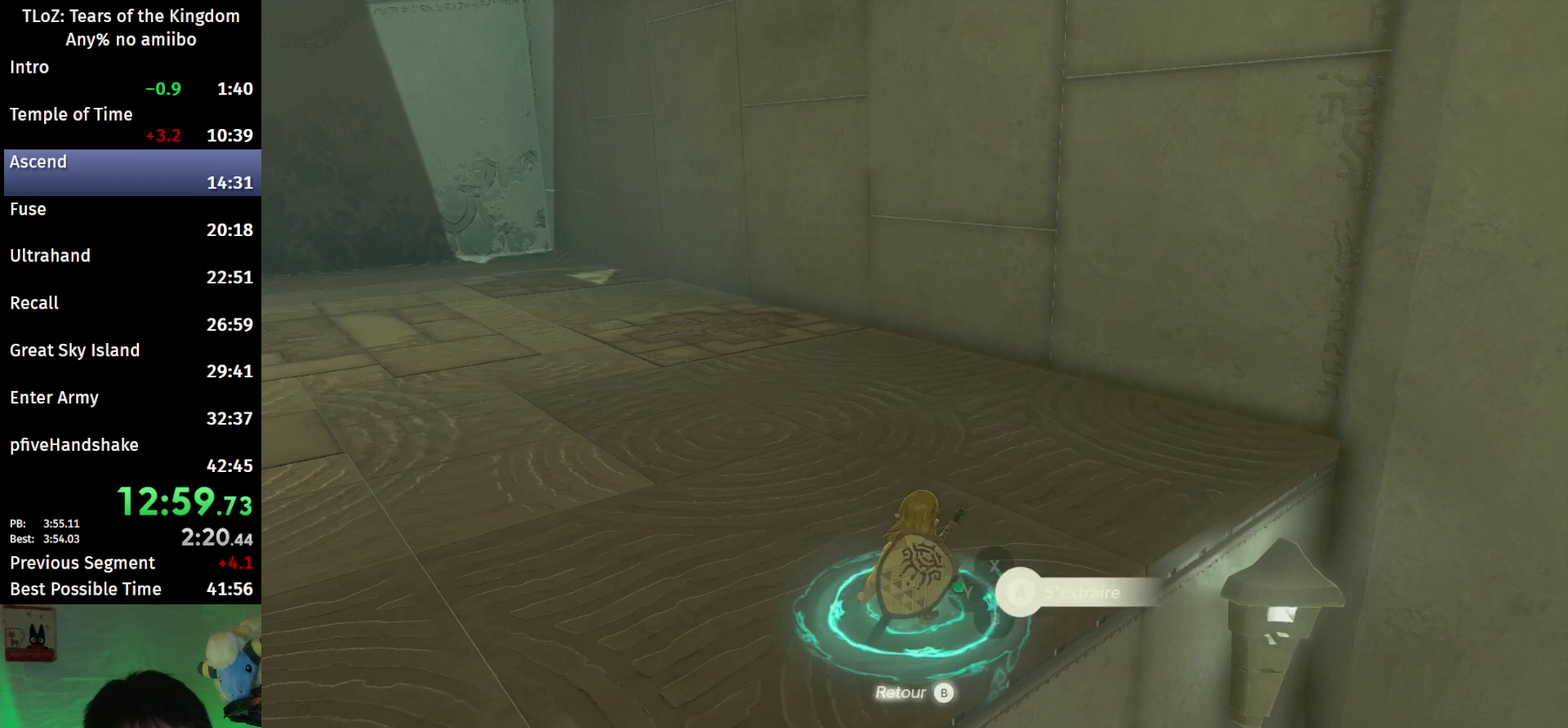
{"buttons": [], "left_stick": "up", "right_stick": "up", "events": [[100, "A", "down"], [133, "A", "up"], [200, "A", "down"], [267, "A", "up"], [467, "right_stick", "up"]]}
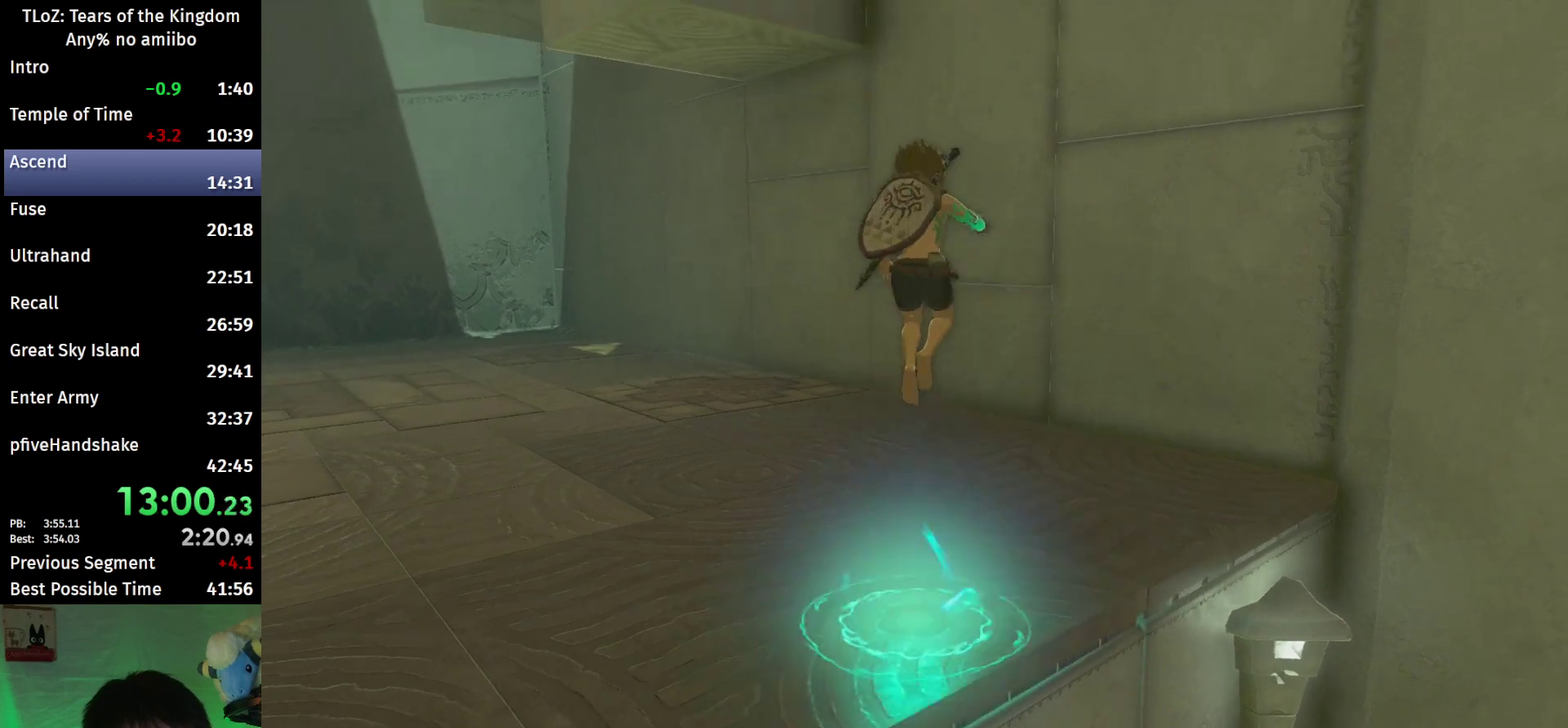
{"buttons": ["B"], "left_stick": "up", "right_stick": "center", "events": [[167, "right_stick", "center"], [267, "B", "down"]]}
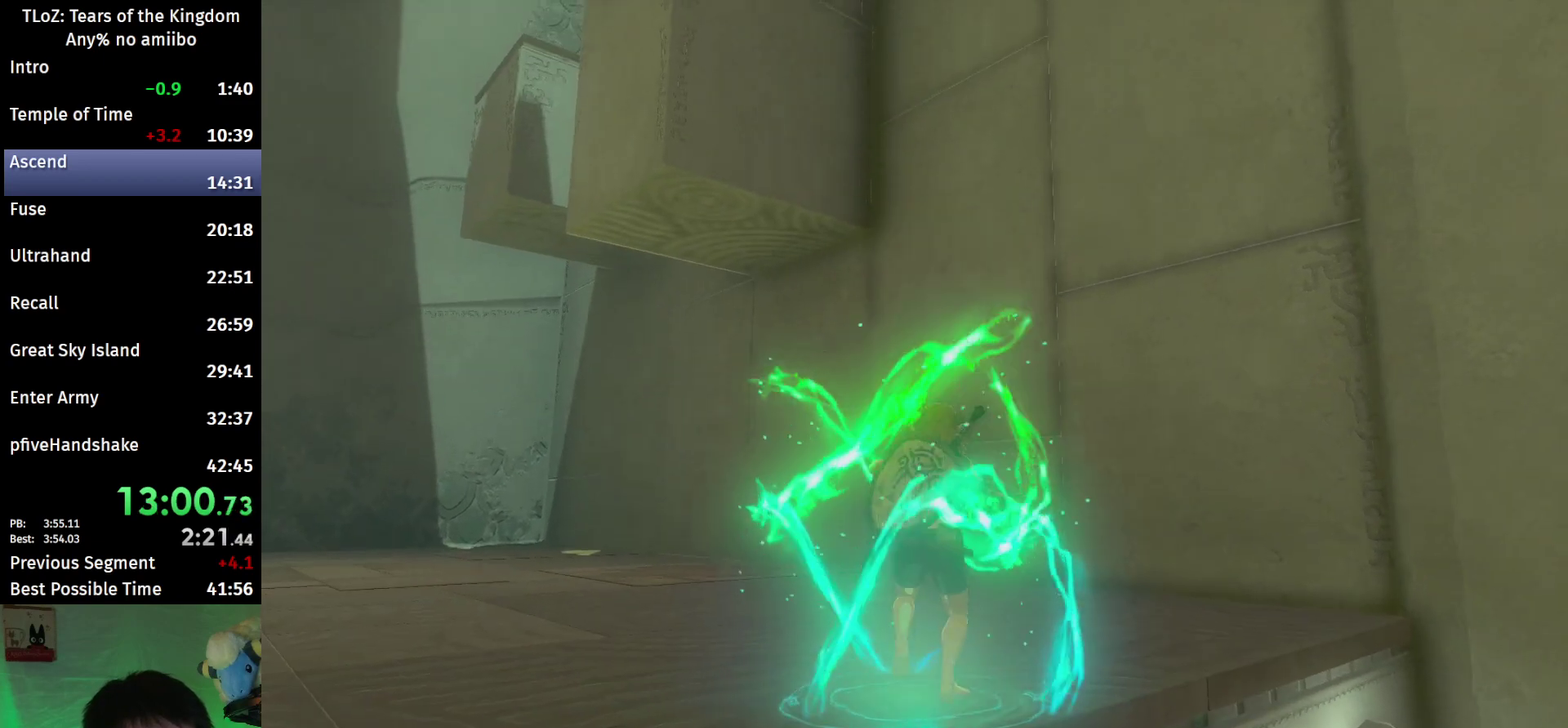
{"buttons": ["B"], "left_stick": "up", "right_stick": "center"}
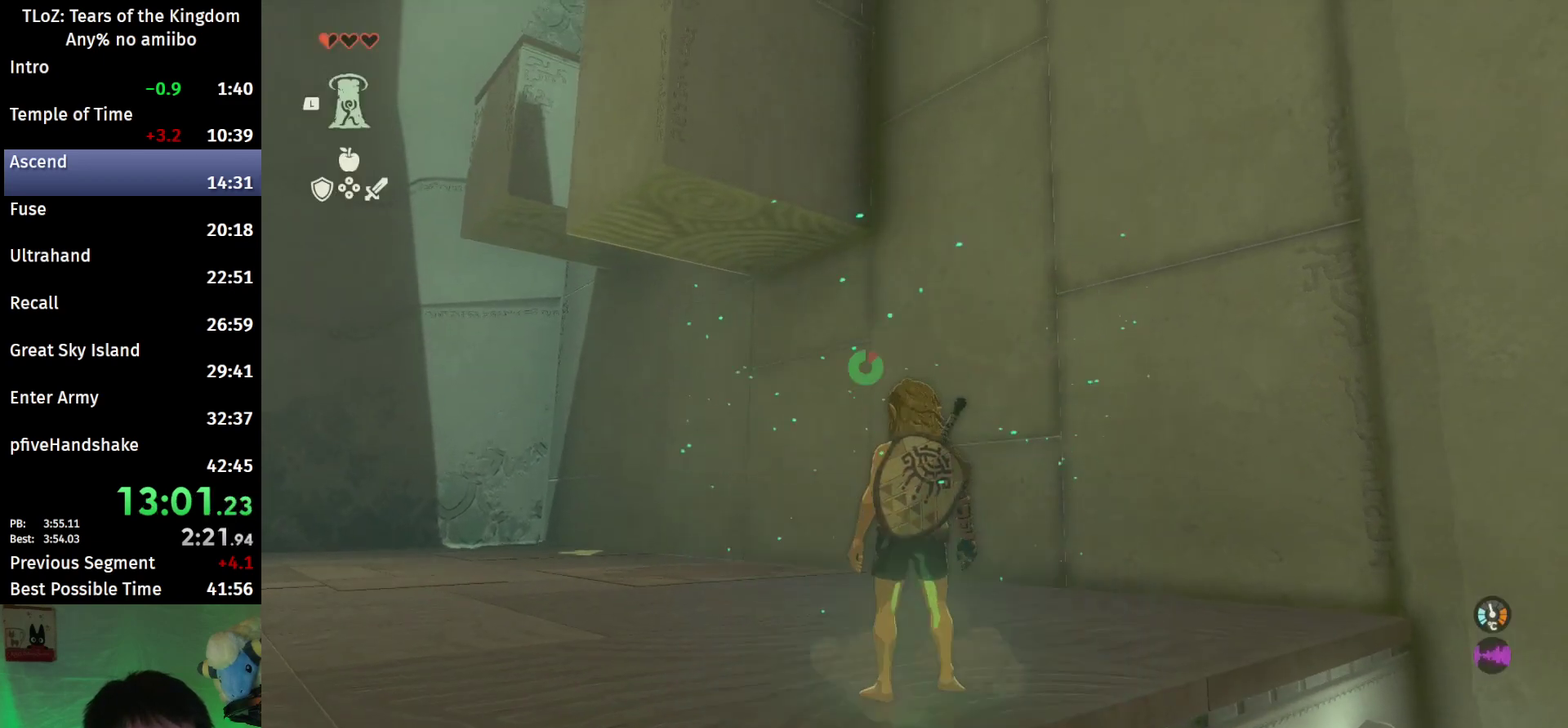
{"buttons": ["B"], "left_stick": "up-left", "right_stick": "up", "events": [[67, "left_stick", "up-left"], [67, "right_stick", "up"]]}
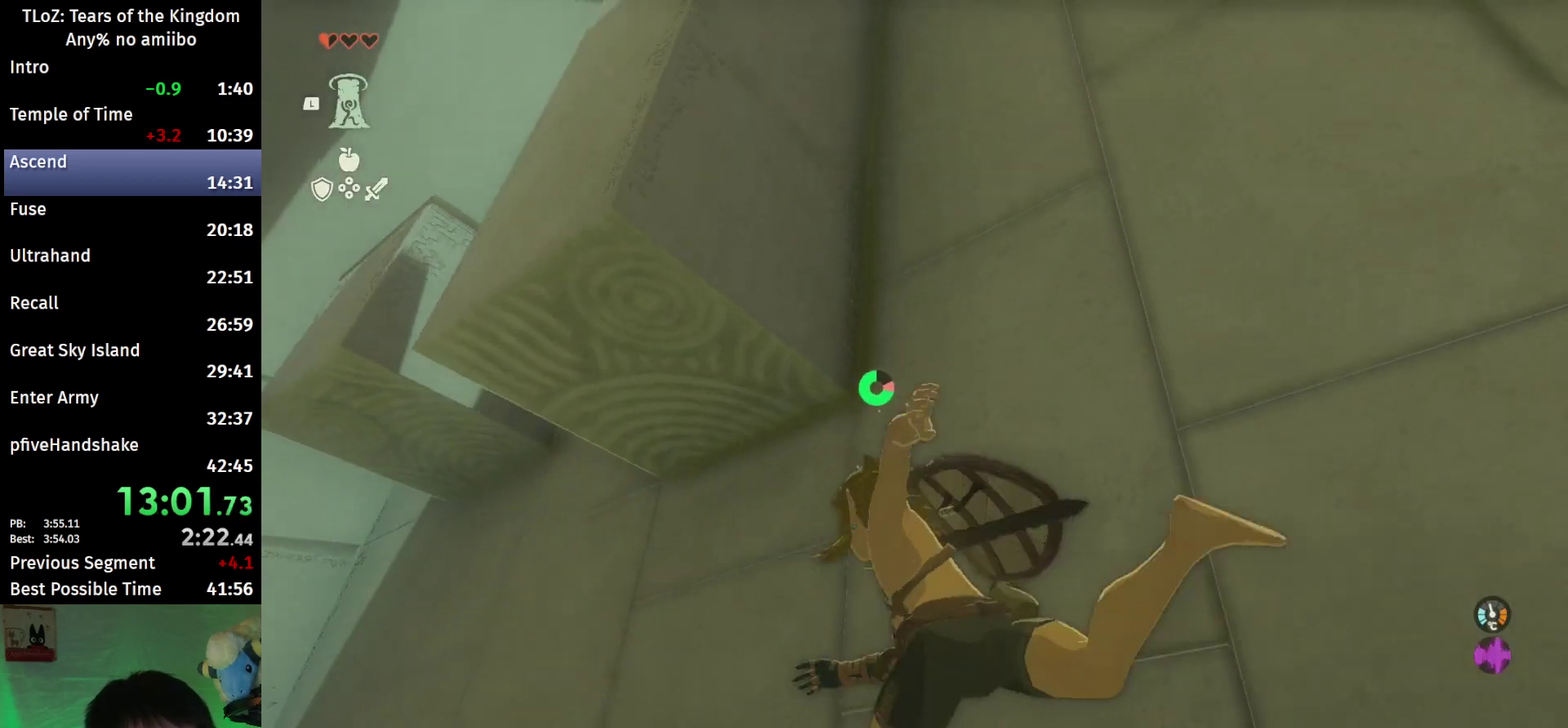
{"buttons": ["L1"], "left_stick": "up", "right_stick": "center", "events": [[333, "left_stick", "up"], [467, "B", "up"], [467, "L1", "down"], [467, "right_stick", "center"]]}
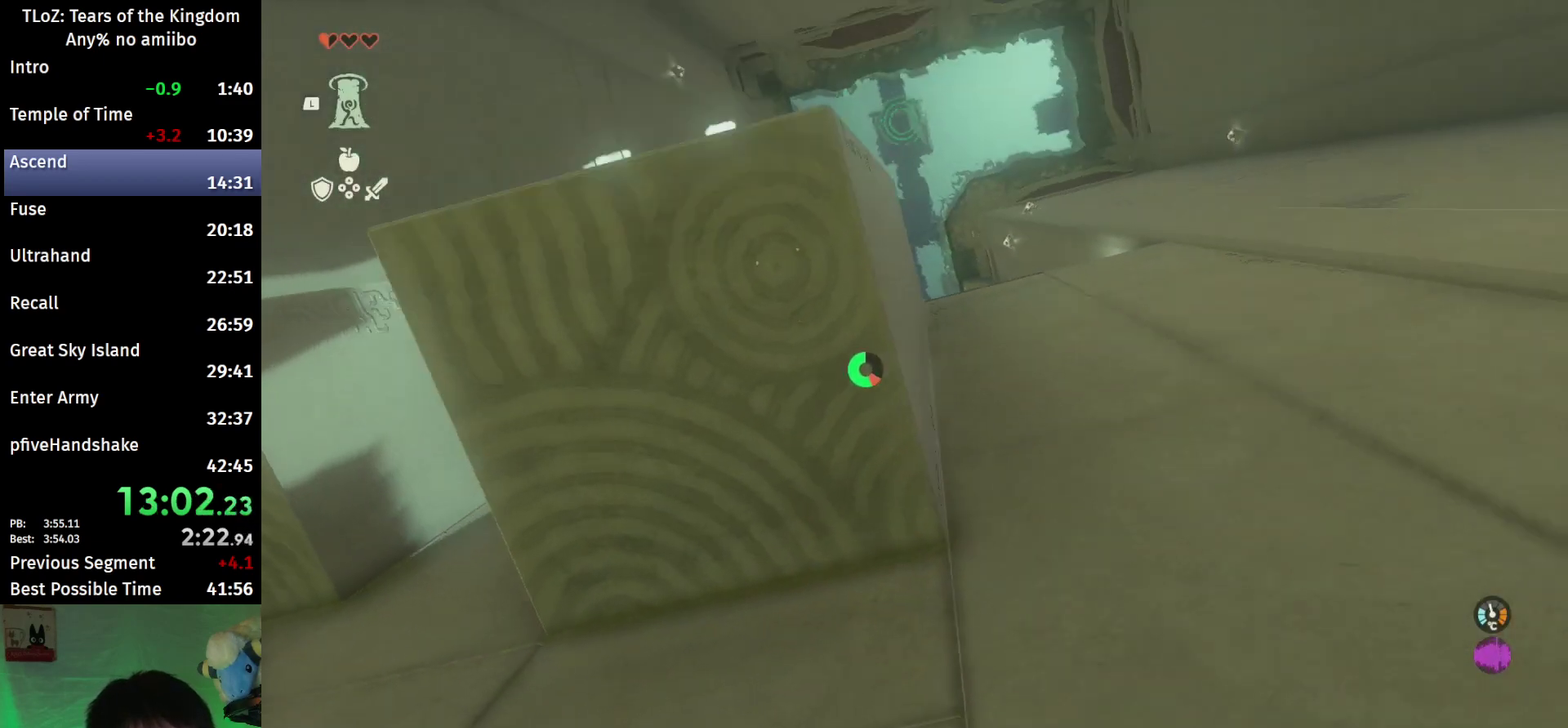
{"buttons": [], "left_stick": "center", "right_stick": "center", "events": [[167, "L1", "up"], [200, "left_stick", "center"], [267, "A", "down"], [333, "A", "up"], [400, "A", "down"], [467, "A", "up"]]}
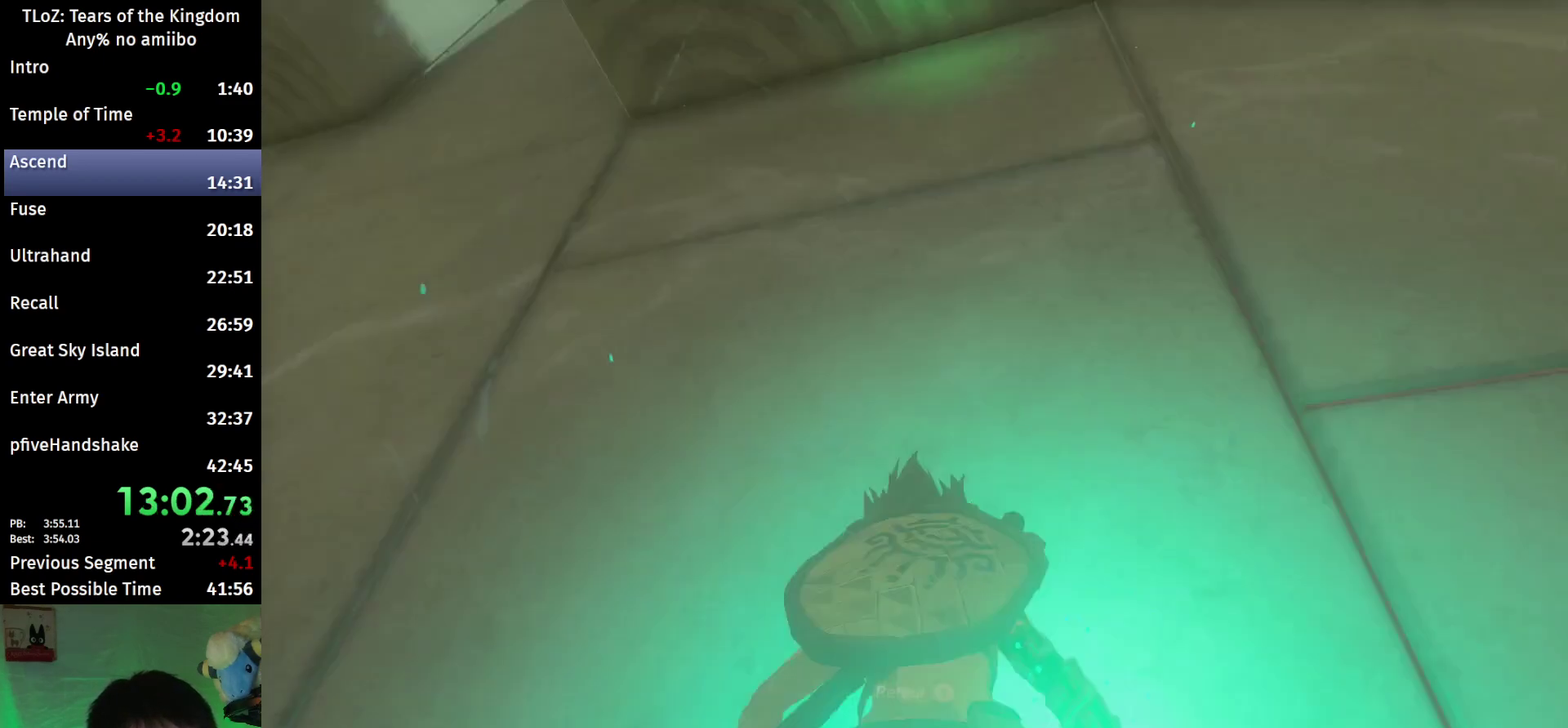
{"buttons": [], "left_stick": "center", "right_stick": "center", "events": [[33, "A", "down"], [133, "A", "up"]]}
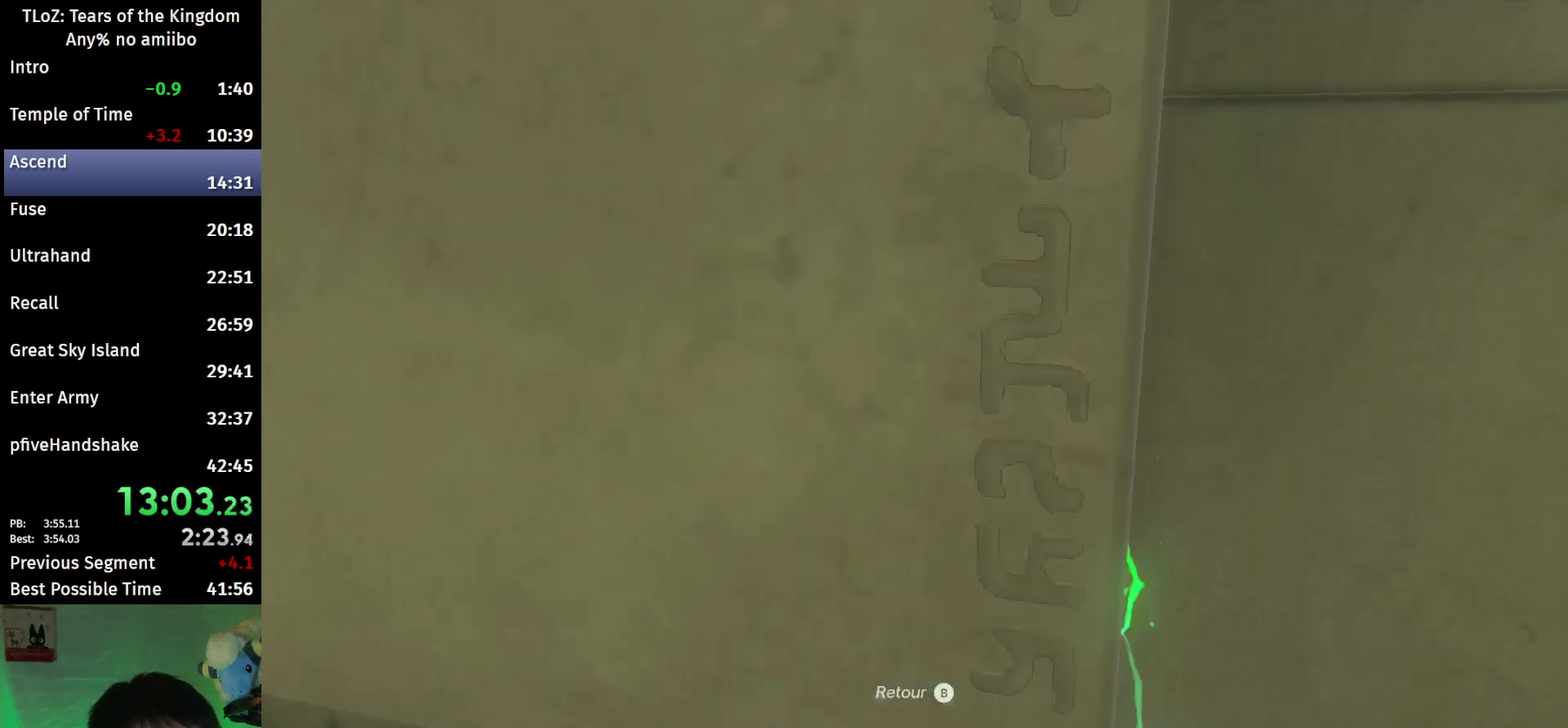
{"buttons": [], "left_stick": "center", "right_stick": "center"}
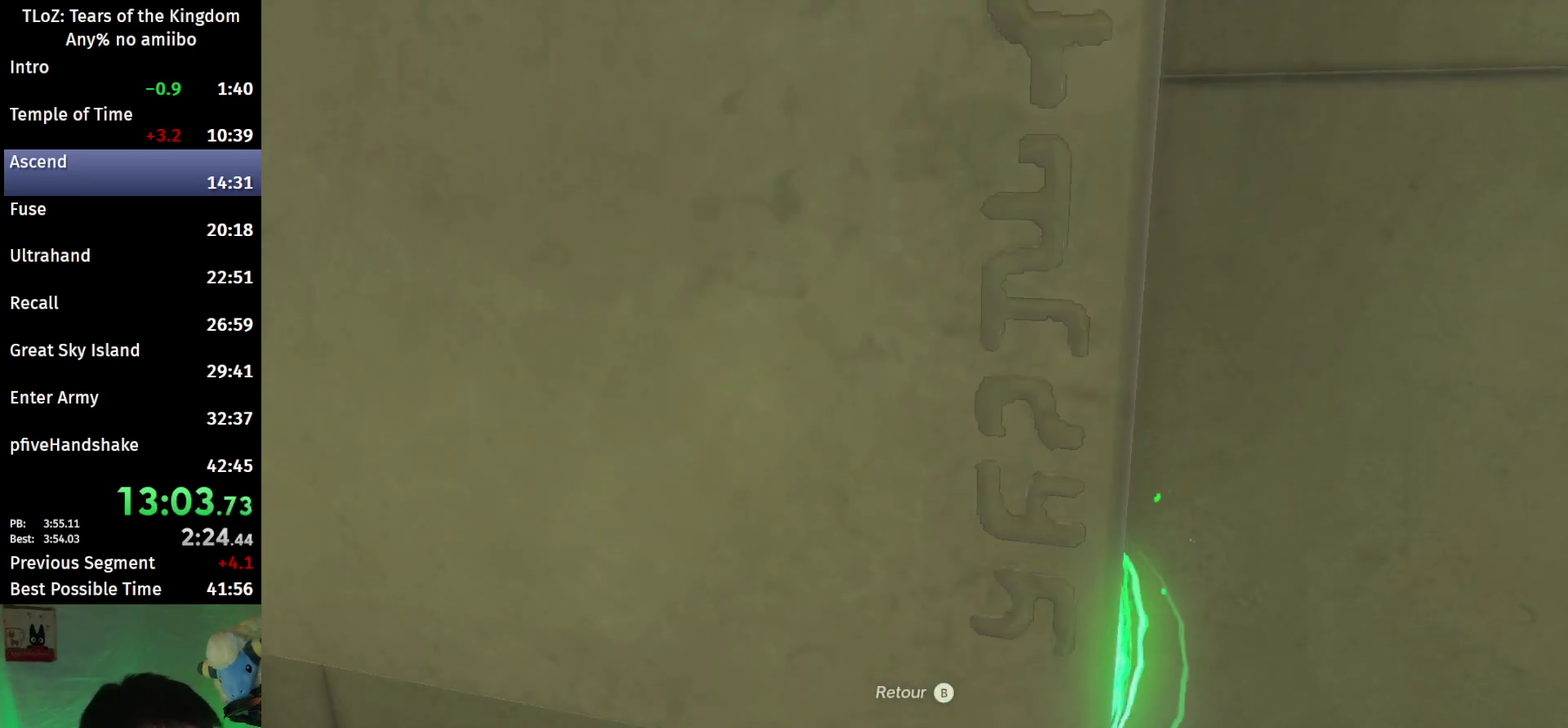
{"buttons": [], "left_stick": "center", "right_stick": "center"}
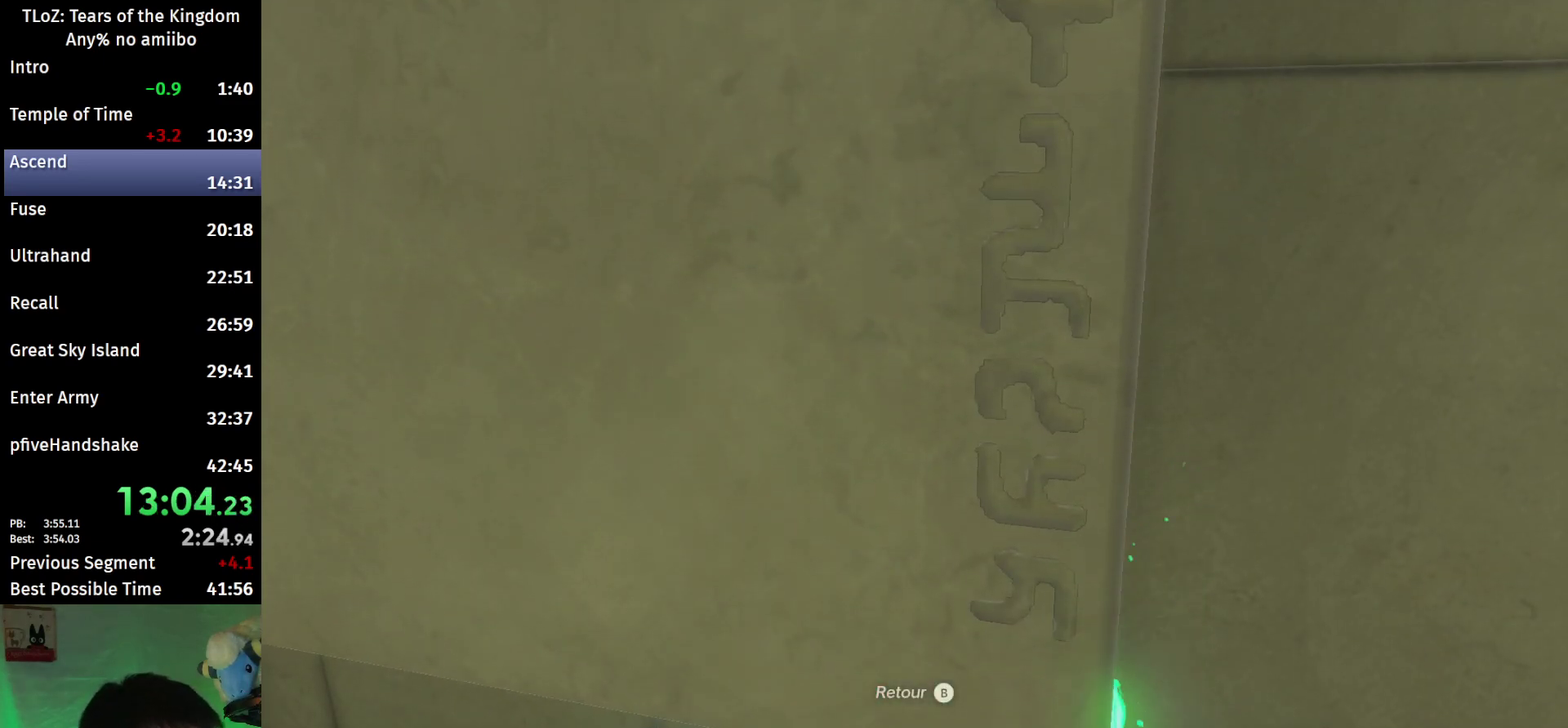
{"buttons": [], "left_stick": "center", "right_stick": "center"}
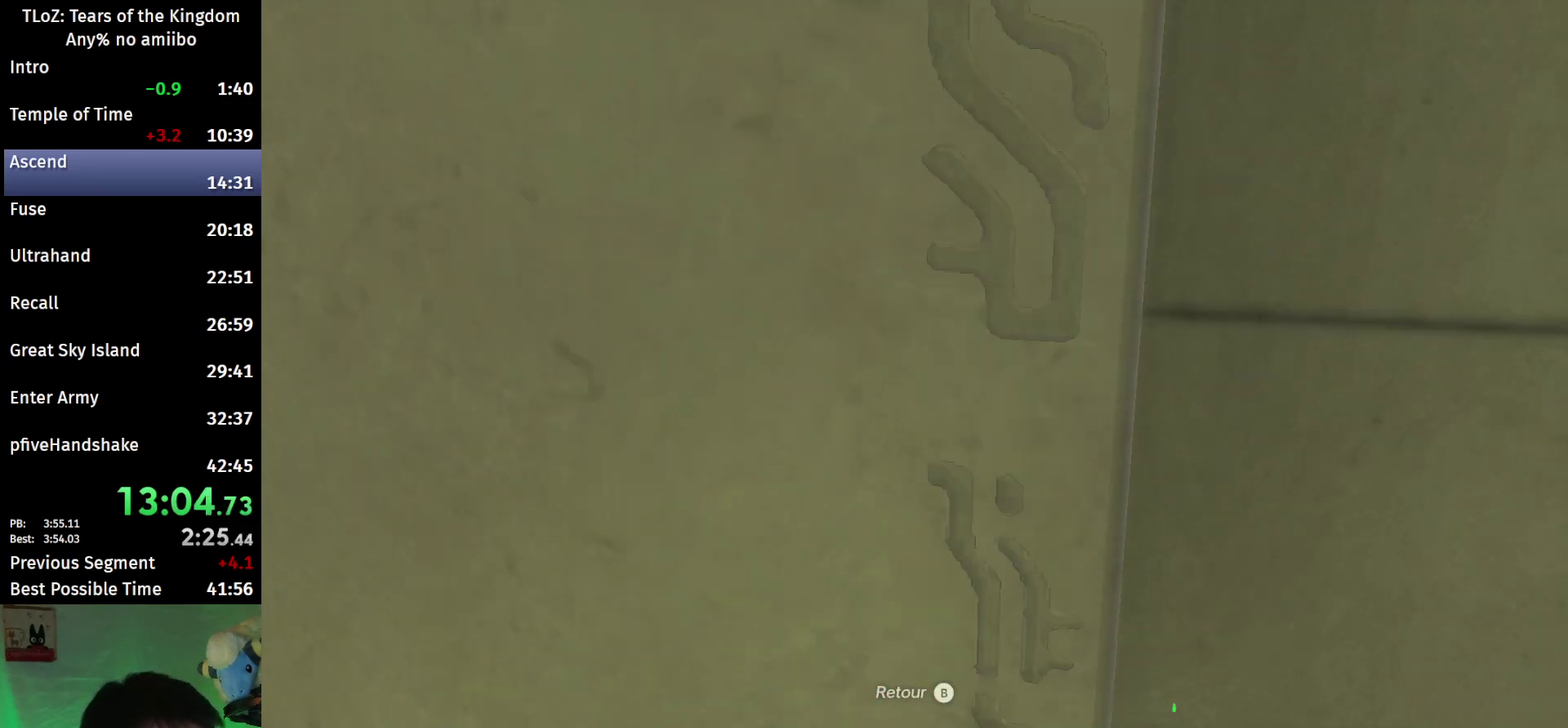
{"buttons": ["A"], "left_stick": "center", "right_stick": "center", "events": [[500, "A", "down"]]}
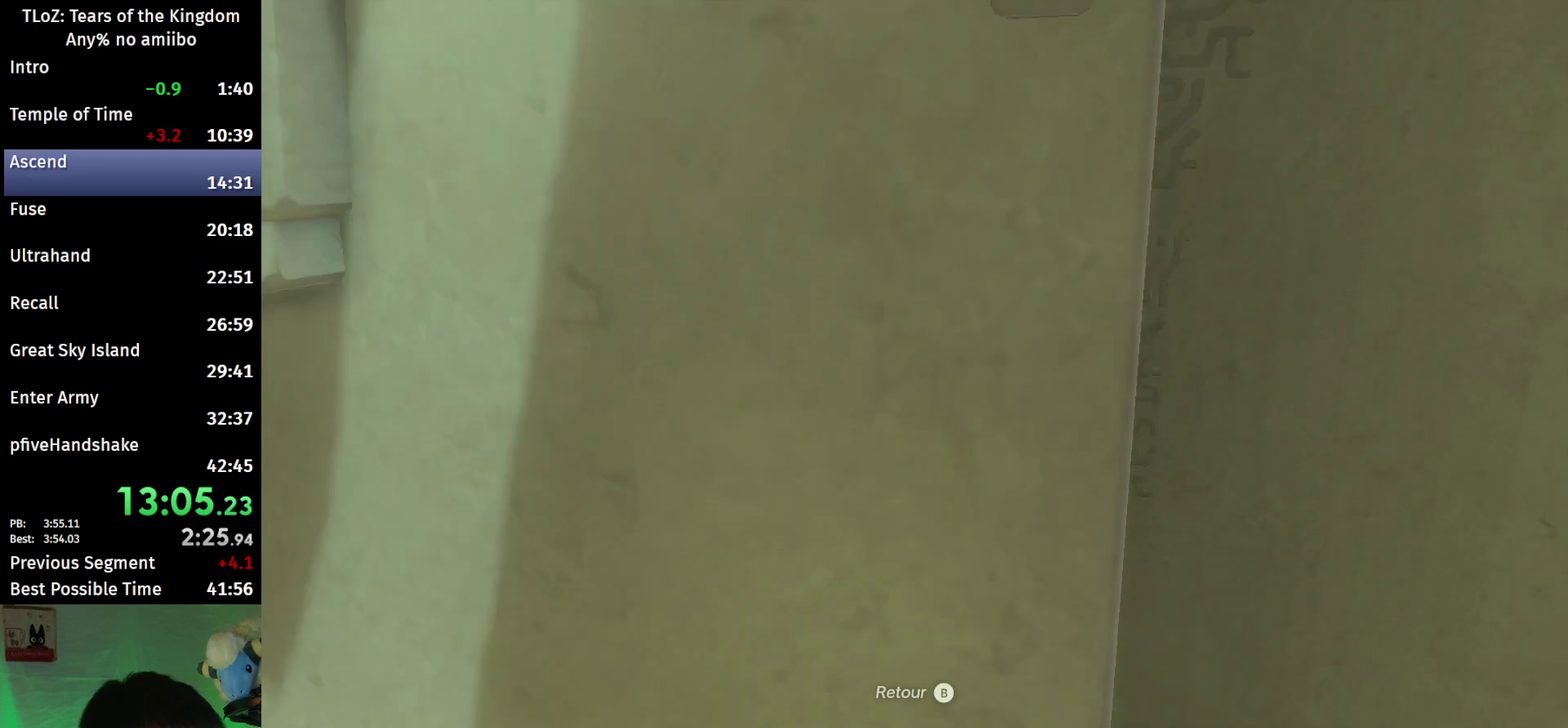
{"buttons": [], "left_stick": "up-right", "right_stick": "center", "events": [[67, "A", "up"], [133, "A", "down"], [200, "A", "up"], [267, "A", "down"], [333, "A", "up"], [333, "left_stick", "up-right"], [400, "A", "down"], [467, "A", "up"]]}
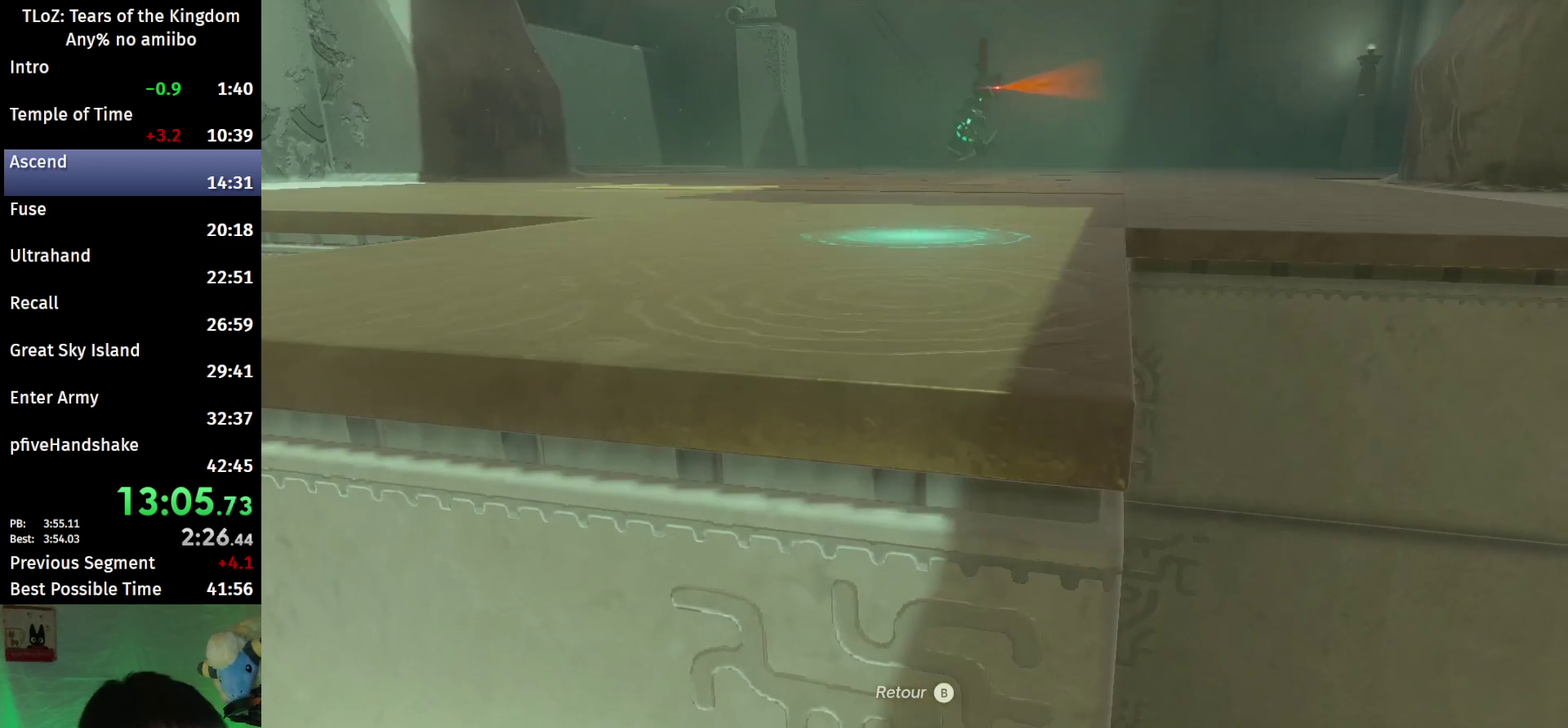
{"buttons": [], "left_stick": "up-right", "right_stick": "center", "events": [[33, "A", "down"], [100, "A", "up"], [167, "A", "down"], [233, "A", "up"], [300, "A", "down"], [367, "A", "up"], [400, "A", "down"], [467, "A", "up"]]}
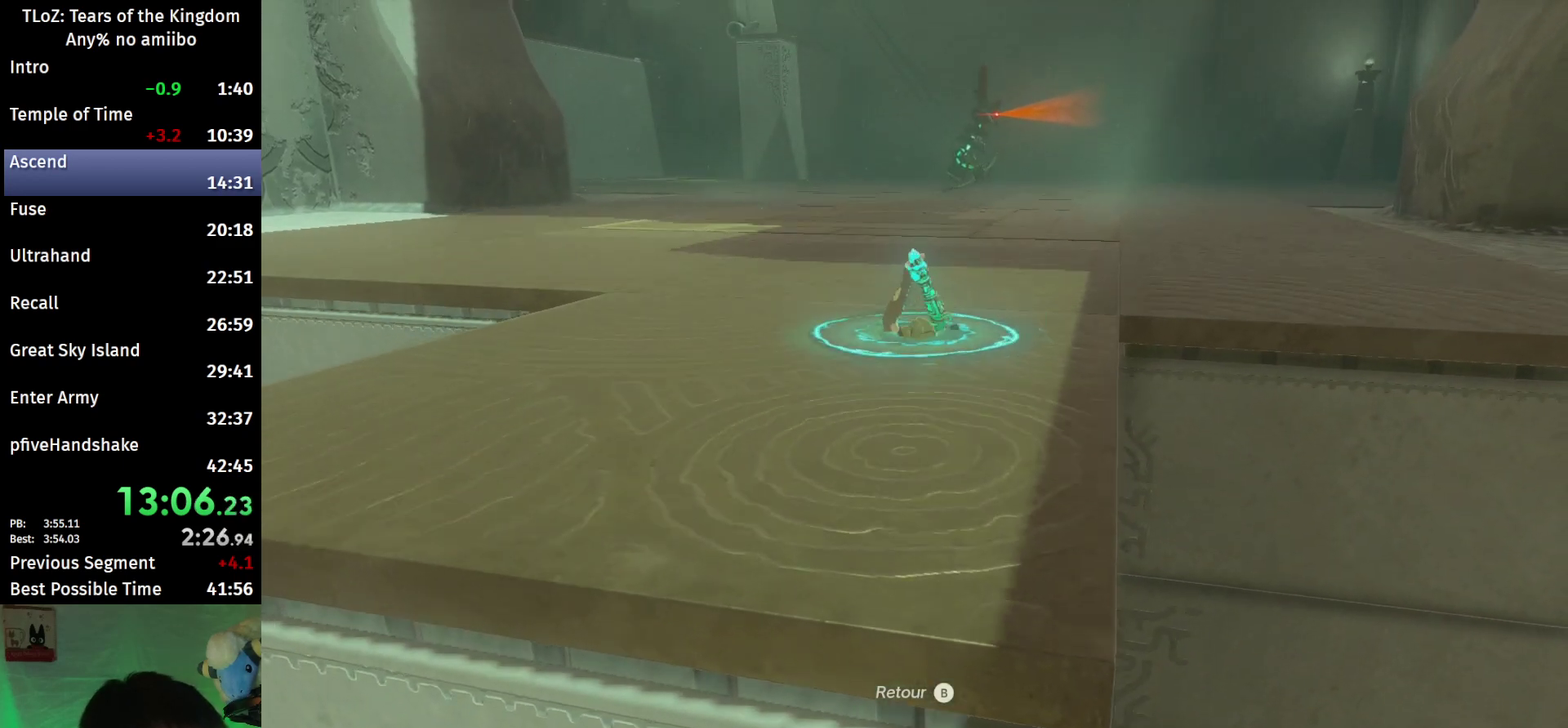
{"buttons": ["A"], "left_stick": "up-right", "right_stick": "center", "events": [[33, "A", "down"], [100, "A", "up"], [167, "A", "down"], [200, "A", "up"], [267, "A", "down"], [300, "A", "up"], [400, "A", "down"], [433, "A", "up"], [500, "A", "down"]]}
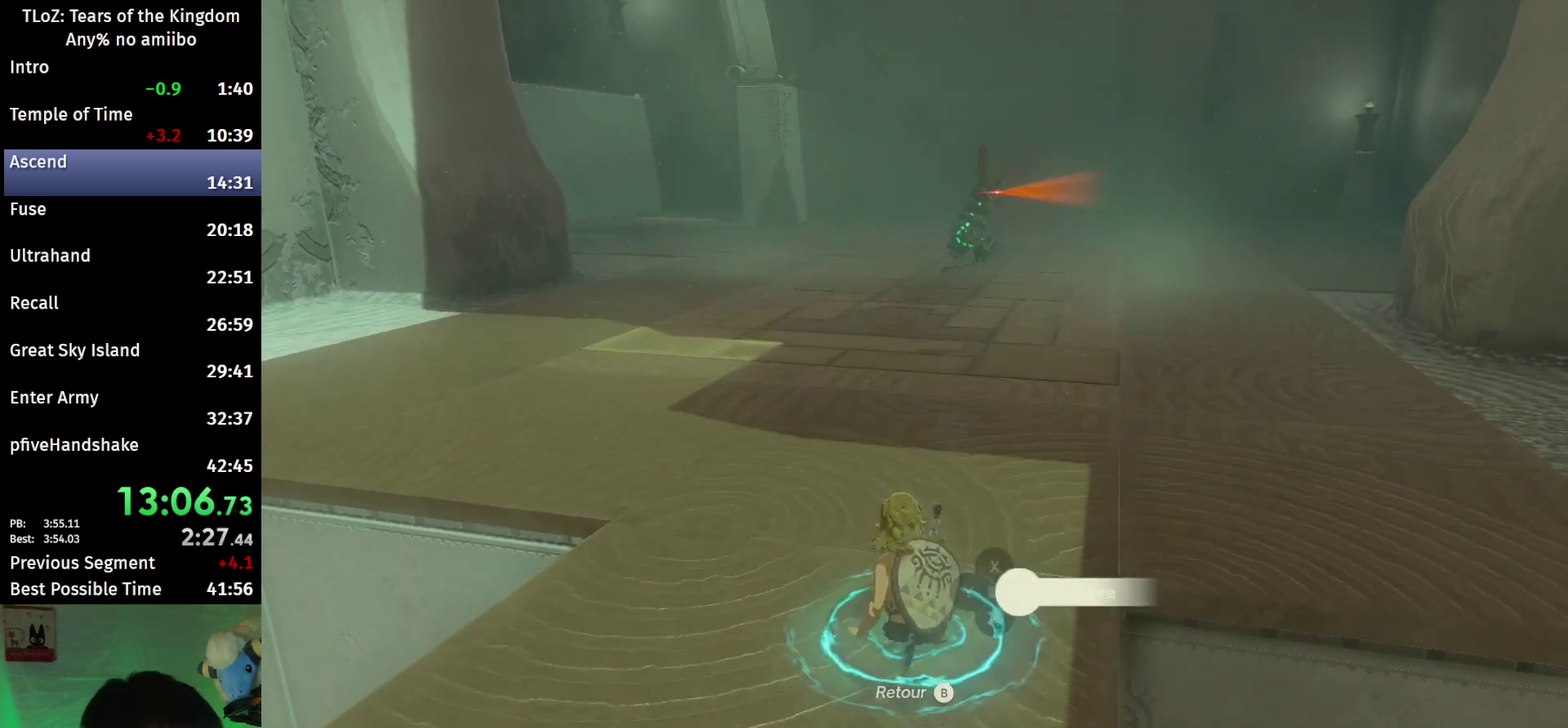
{"buttons": [], "left_stick": "up-right", "right_stick": "center", "events": [[33, "A", "up"], [133, "A", "down"], [167, "A", "up"], [200, "A", "down"], [267, "A", "up"], [333, "A", "down"], [433, "A", "up"]]}
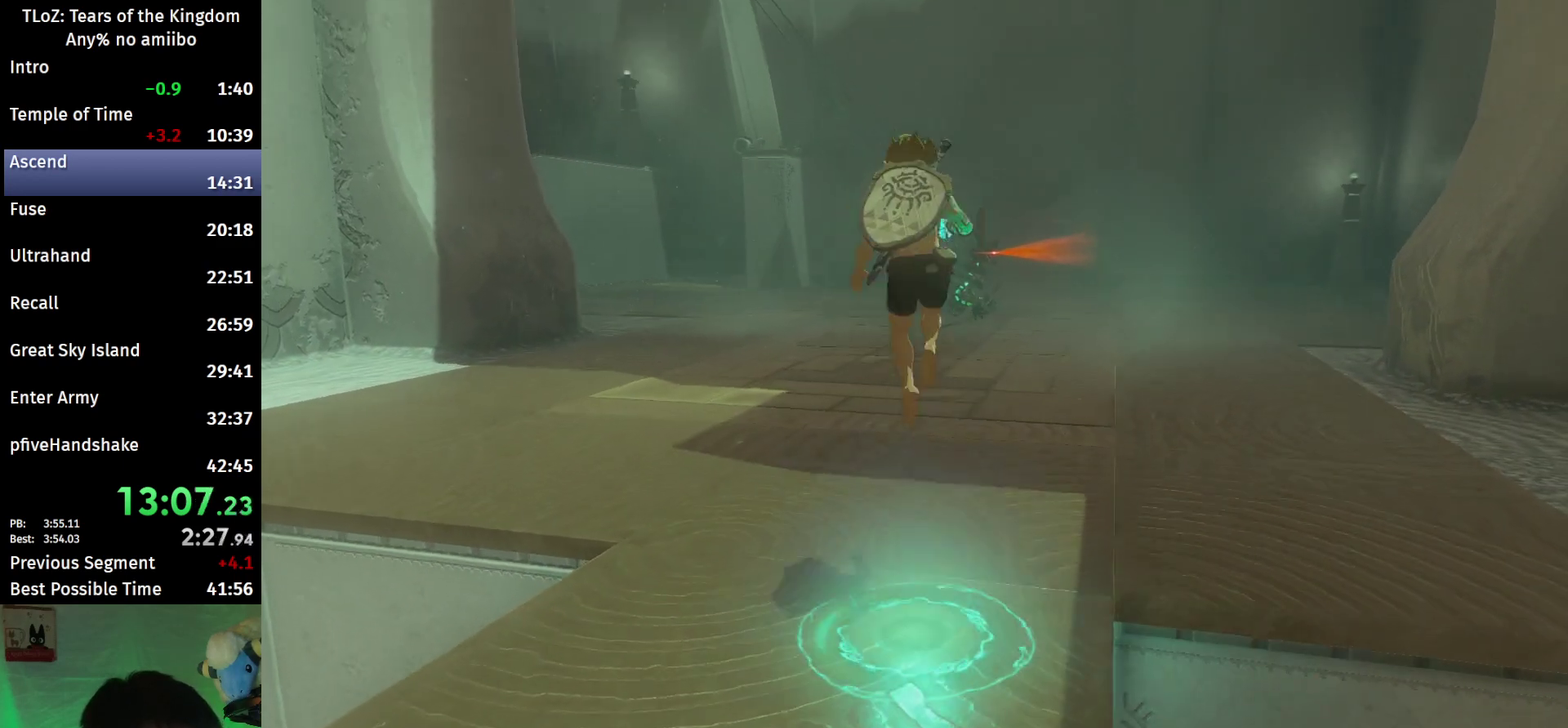
{"buttons": ["B"], "left_stick": "up", "right_stick": "center", "events": [[100, "right_stick", "down"], [333, "right_stick", "center"], [400, "B", "down"], [400, "left_stick", "up"]]}
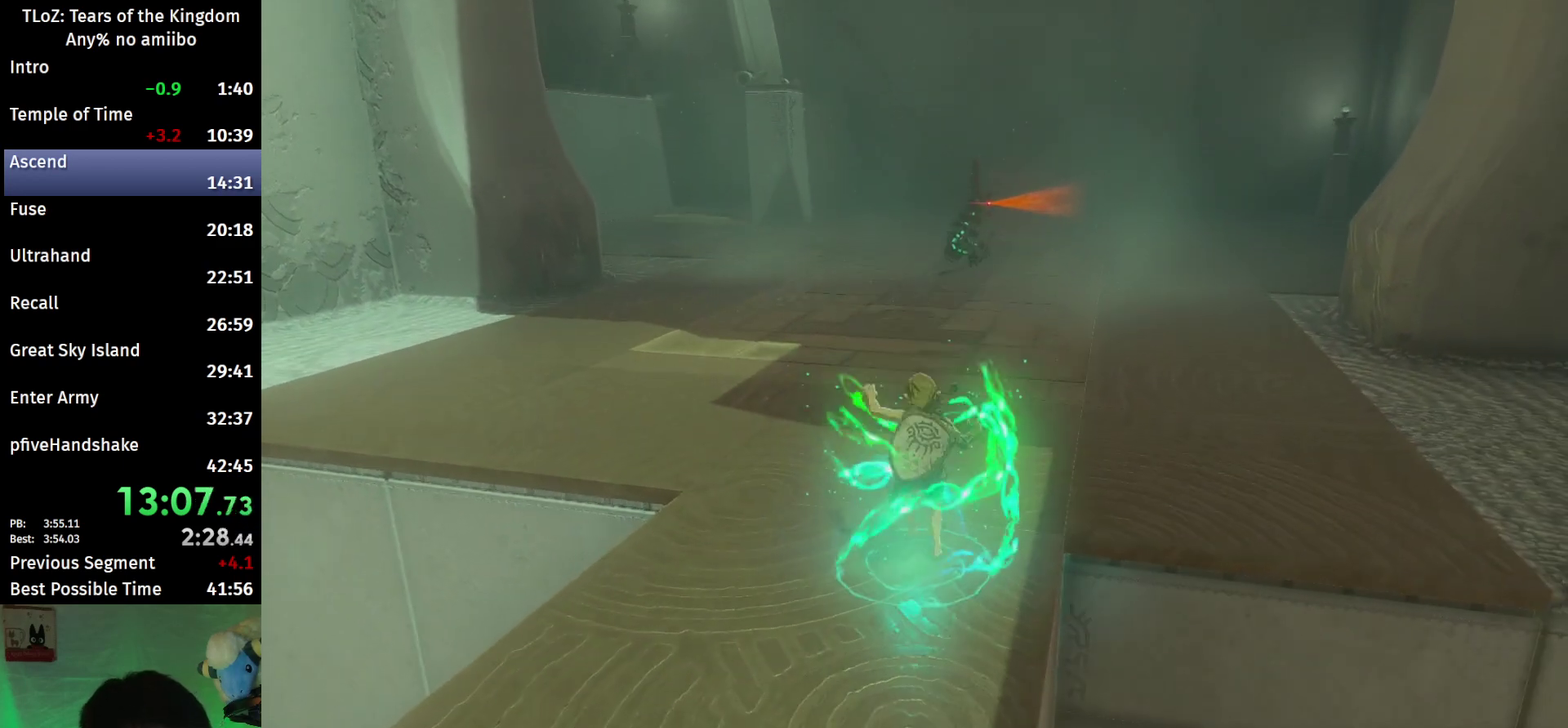
{"buttons": ["B"], "left_stick": "up", "right_stick": "center"}
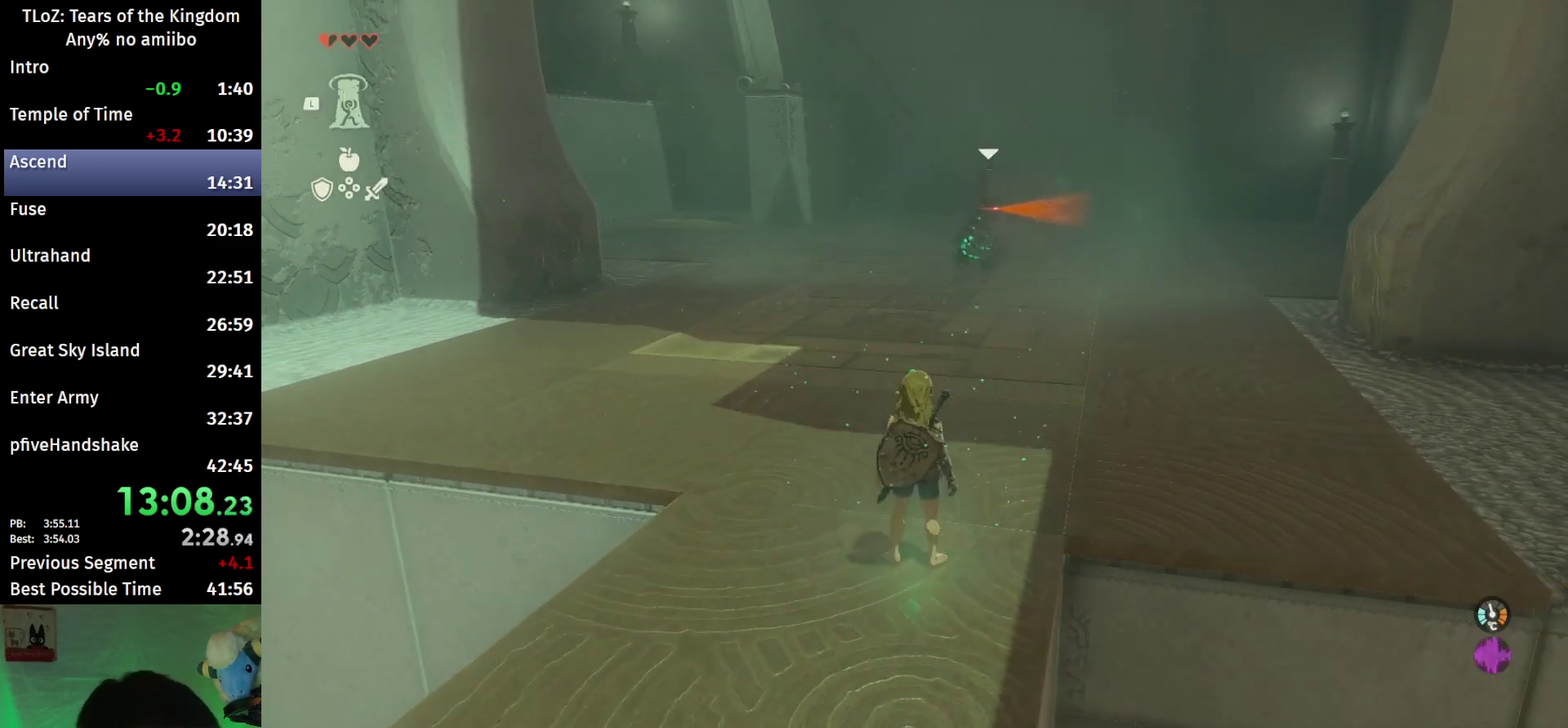
{"buttons": ["B"], "left_stick": "up", "right_stick": "center"}
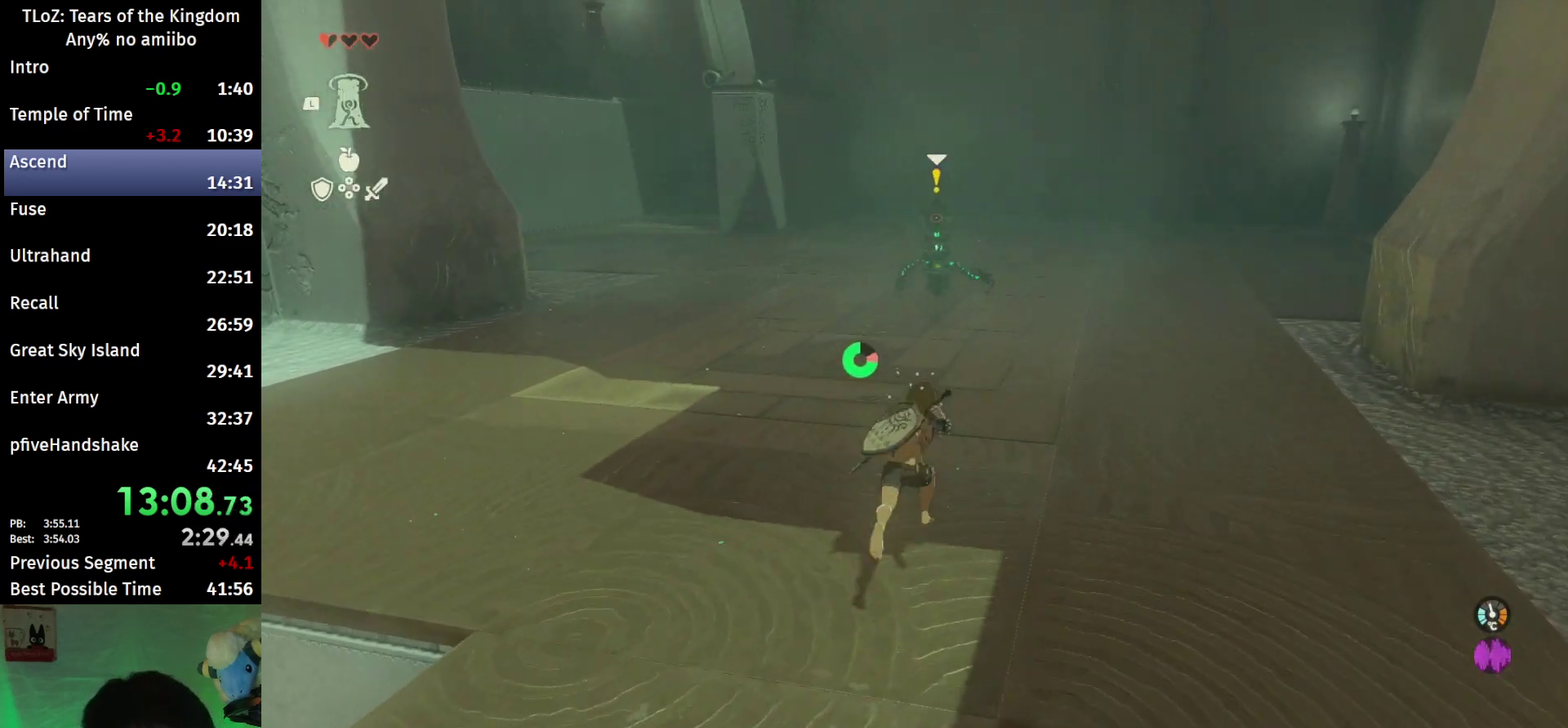
{"buttons": ["B"], "left_stick": "up", "right_stick": "center", "events": [[133, "right_stick", "down-left"], [300, "right_stick", "center"]]}
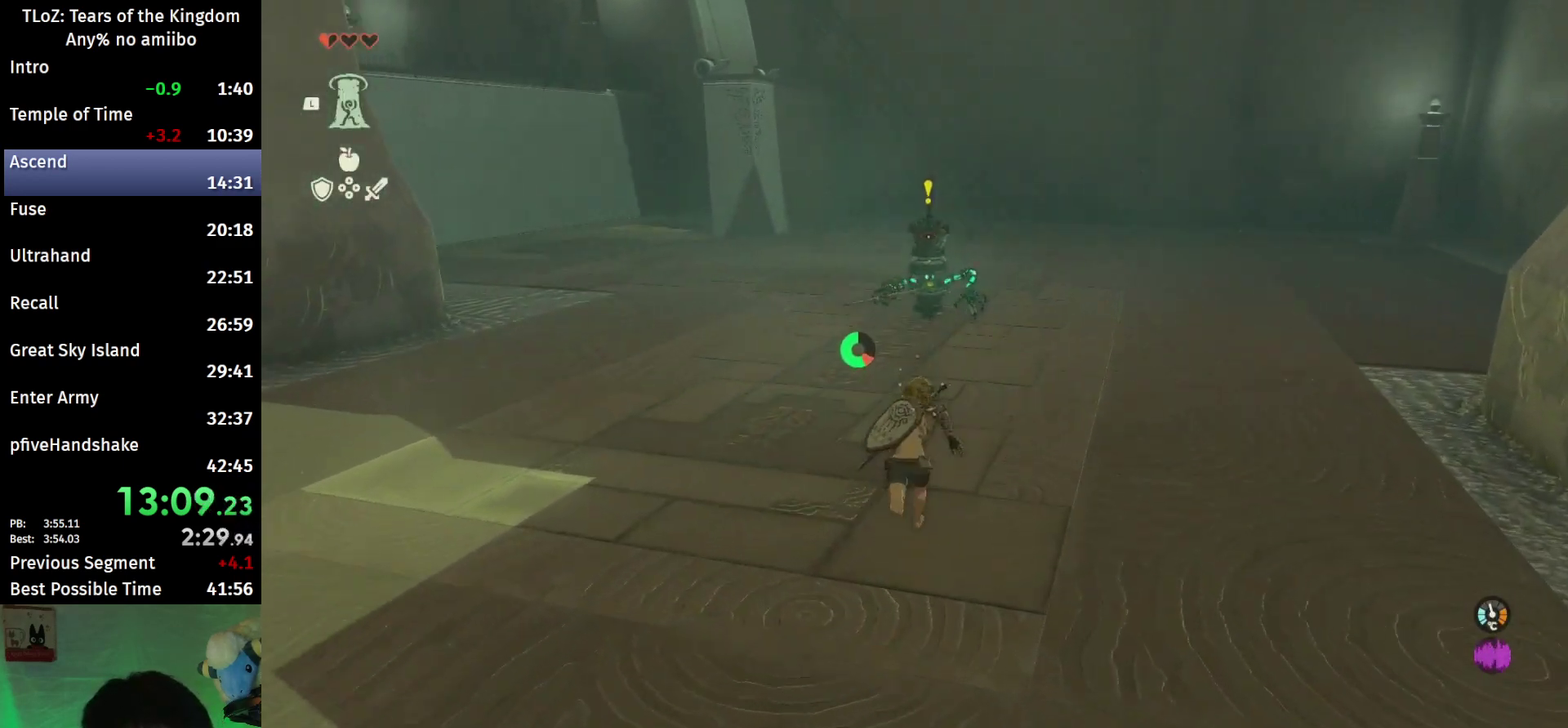
{"buttons": ["B"], "left_stick": "up", "right_stick": "center"}